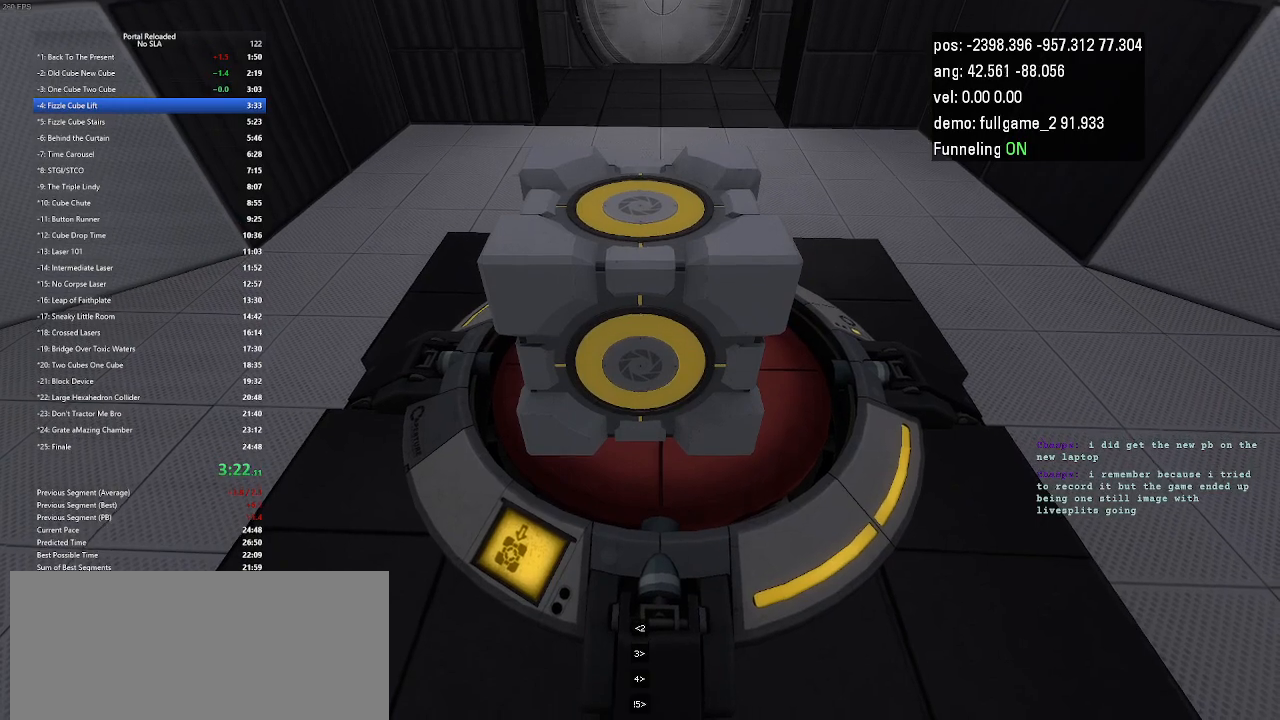
Gameplay with keyboard and mouse; each line is a JSON object with the keys held at the frame after it. "events" lists presses ("down") and releases ("up") of "down", "duck", "jump", "left", "minus", "right", "up" and "use" between this image and that frame as [ms after this image, input, new state], when the widget could be followed in between. No other keys are recorded. Mouse buttons are not recorded. Key names are as the overlay labels them; some are game actions (e.g. jump) rather than physical keys. Not read: mouse_move.
{"keys": ["down"], "events": [[467, "down", "down"]]}
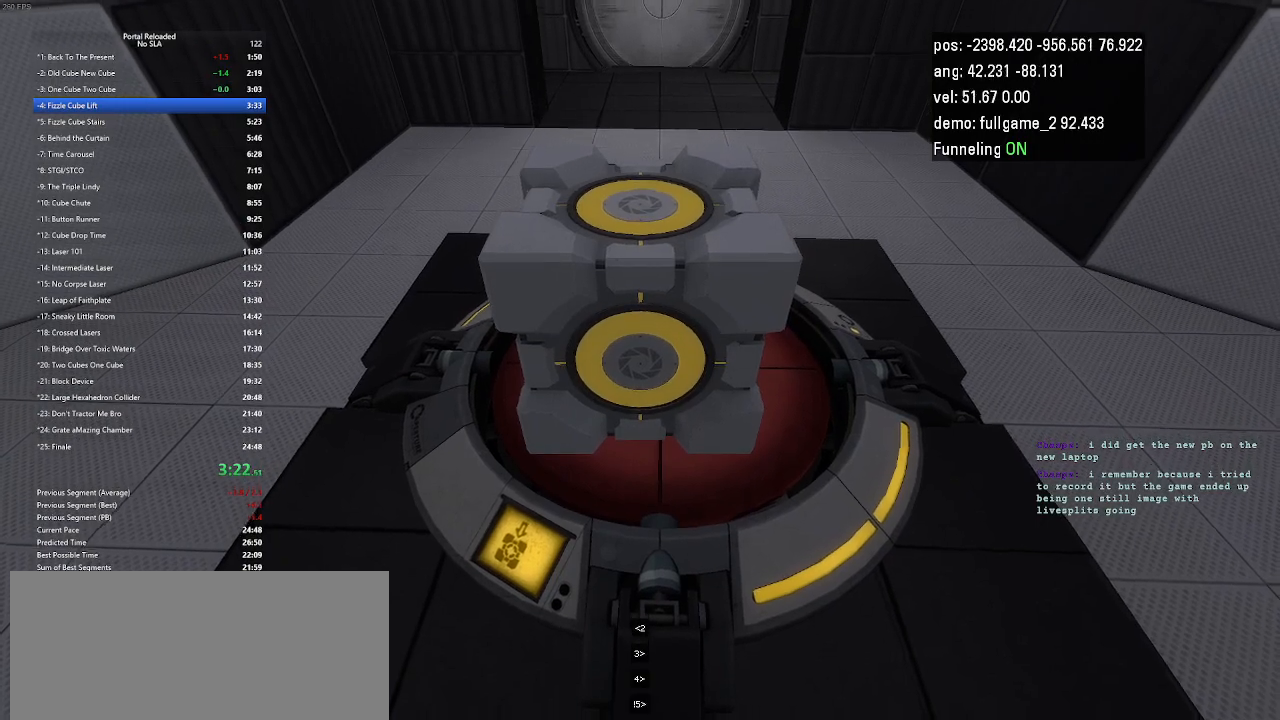
{"keys": ["down"], "events": []}
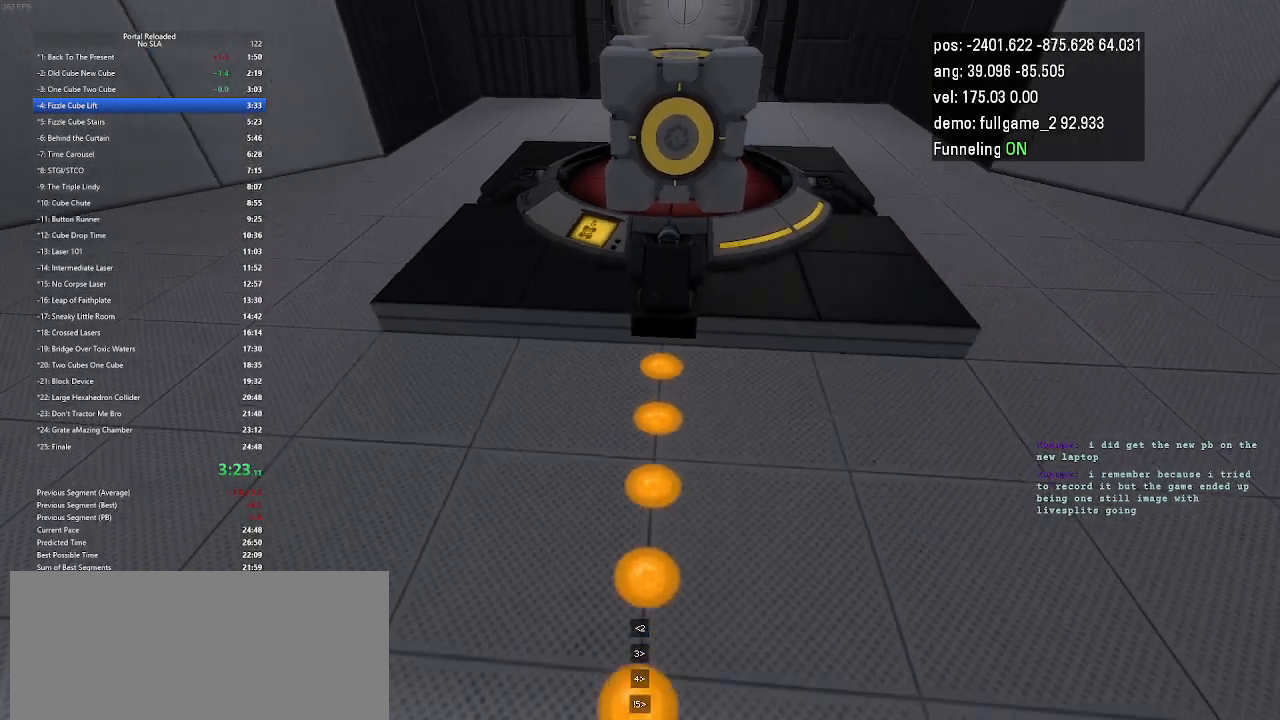
{"keys": ["down"], "events": [[167, "jump", "down"], [267, "jump", "up"]]}
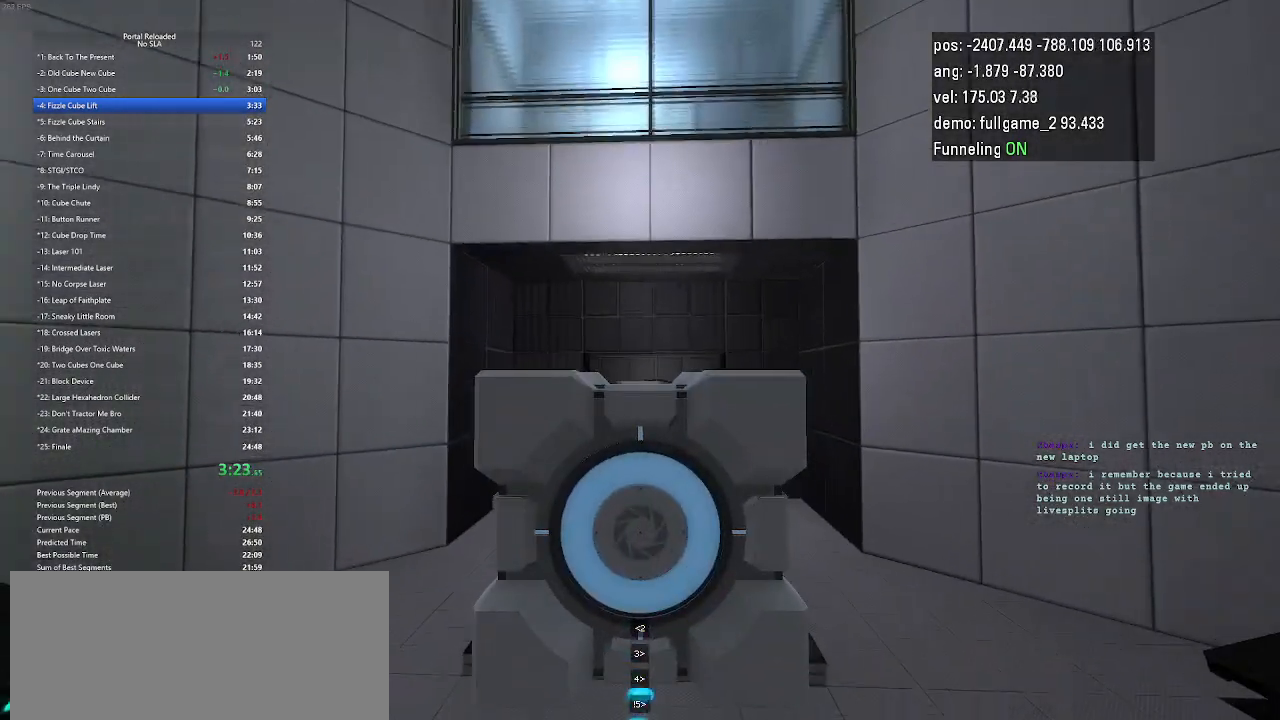
{"keys": ["down"], "events": []}
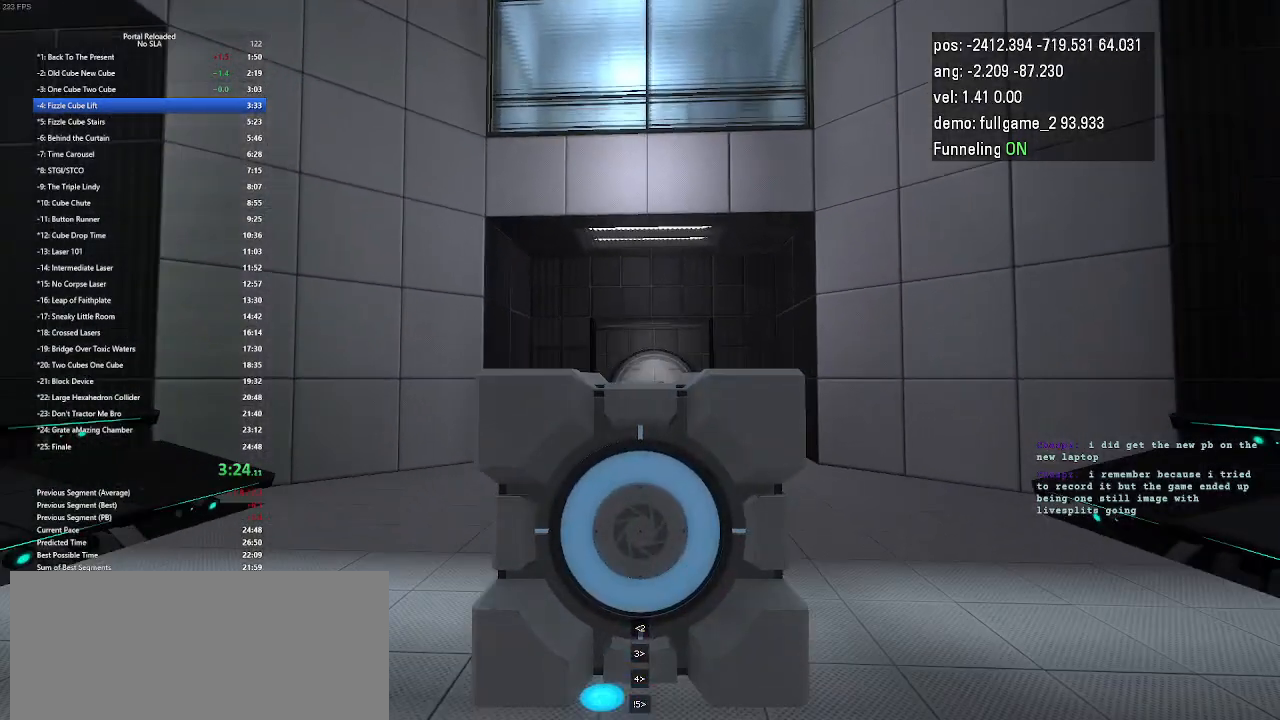
{"keys": [], "events": [[467, "down", "up"]]}
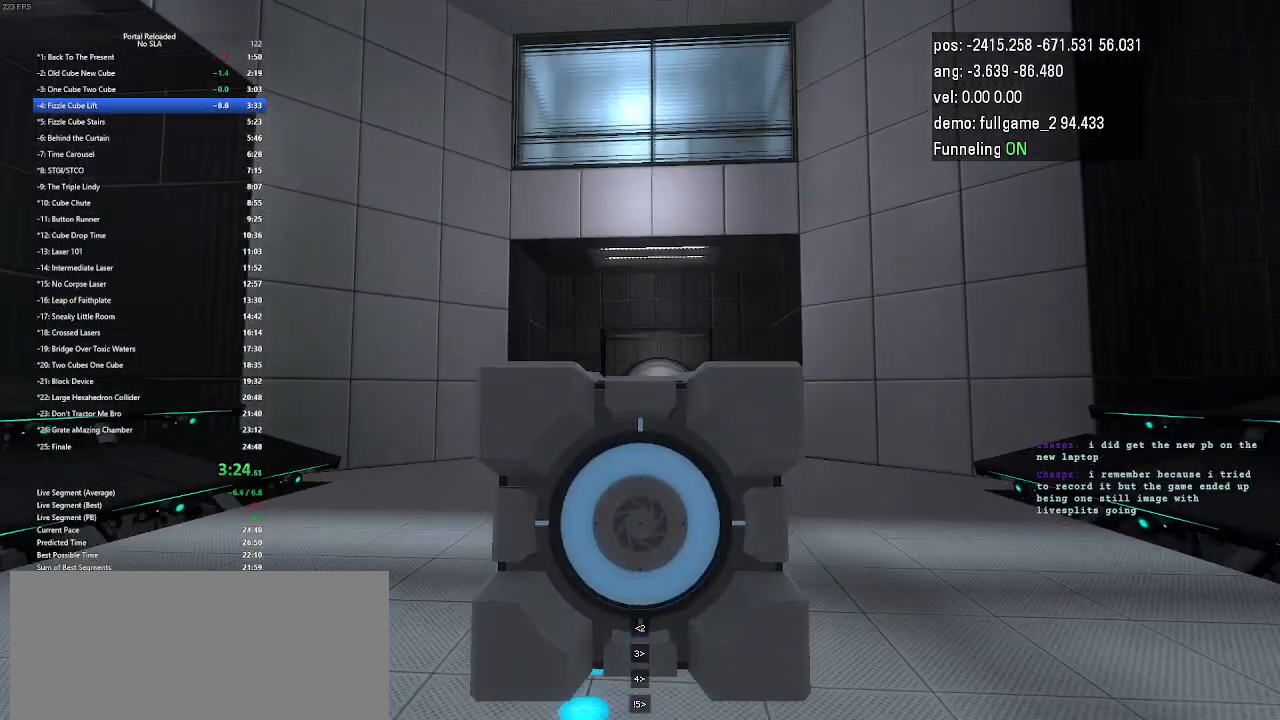
{"keys": ["up"], "events": [[67, "up", "down"]]}
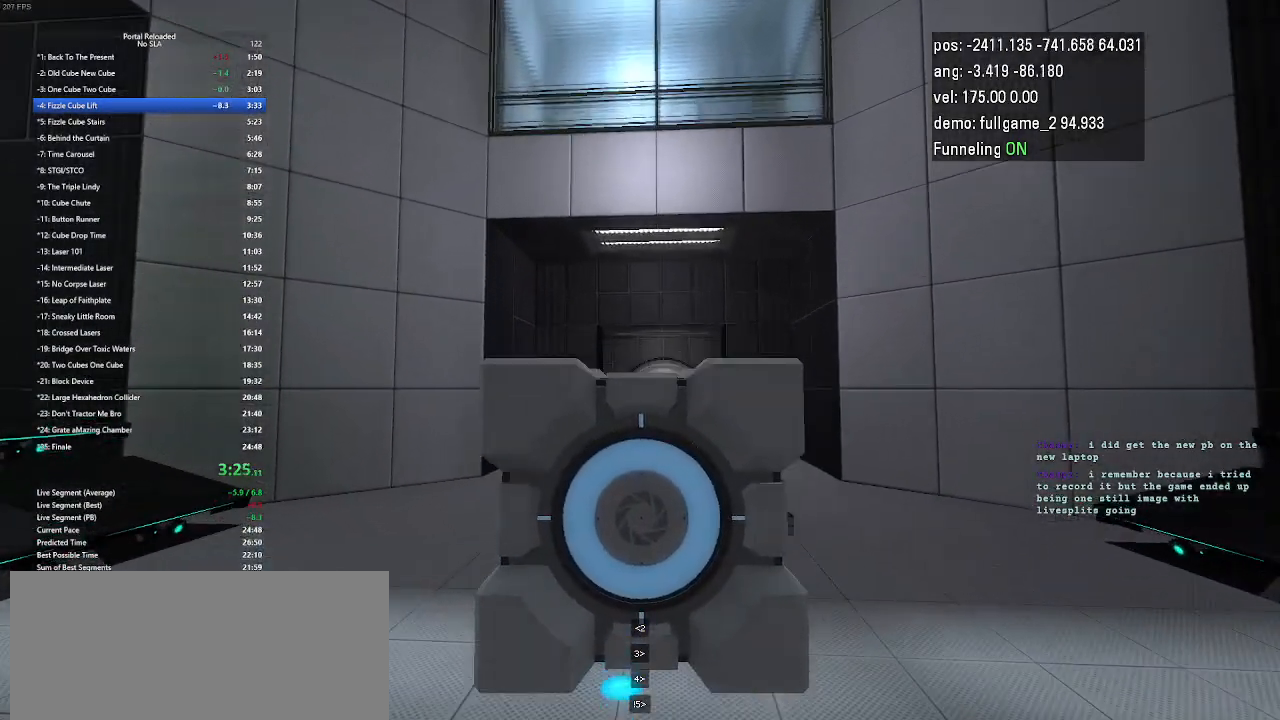
{"keys": ["up"], "events": []}
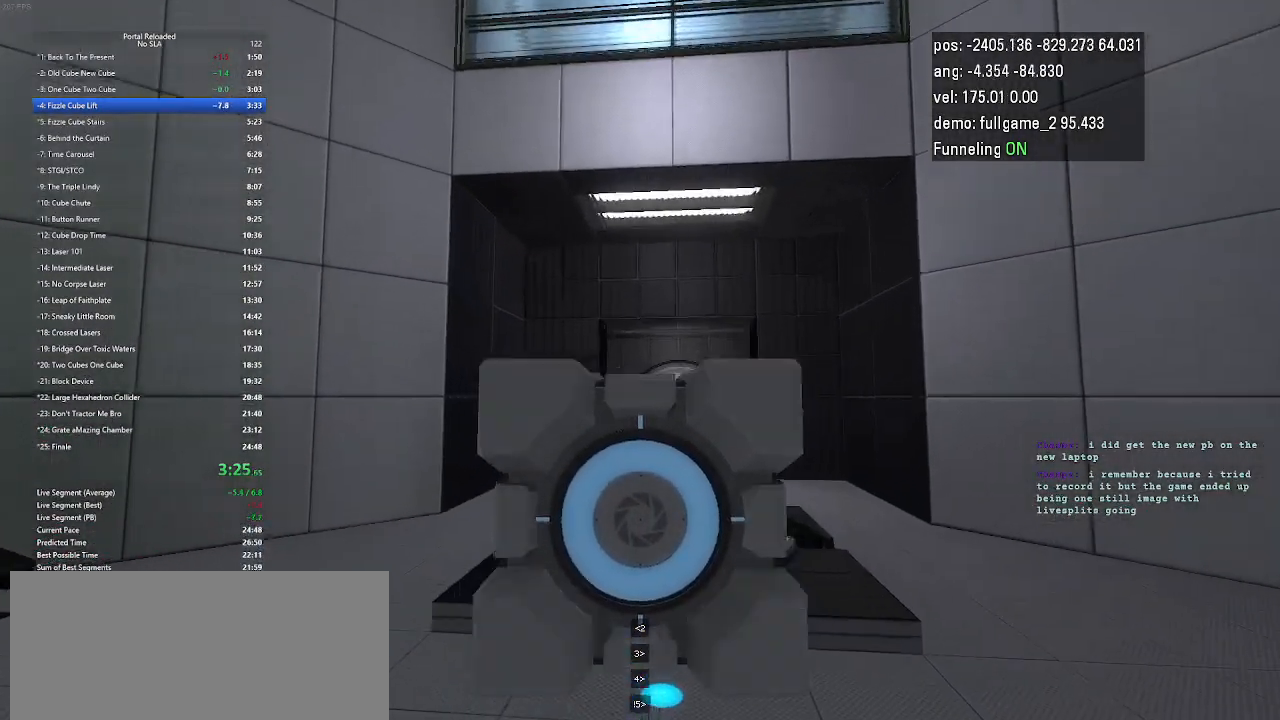
{"keys": ["up"], "events": []}
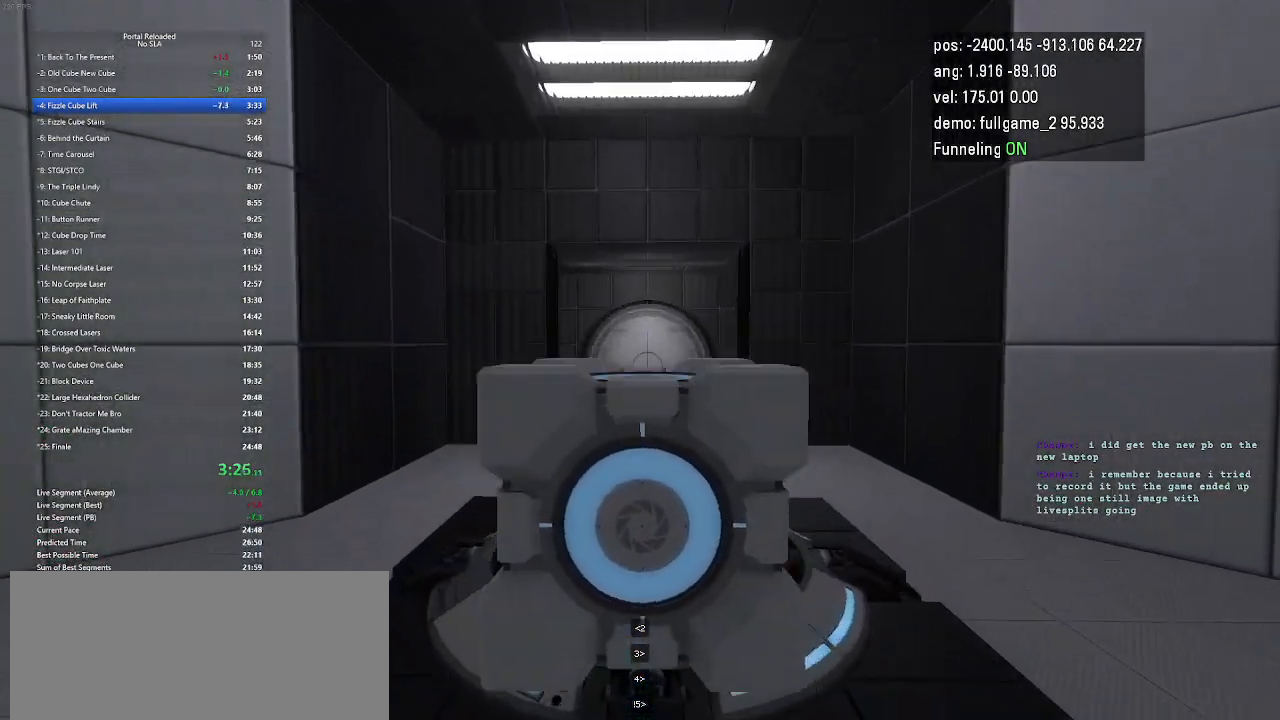
{"keys": [], "events": [[67, "up", "up"]]}
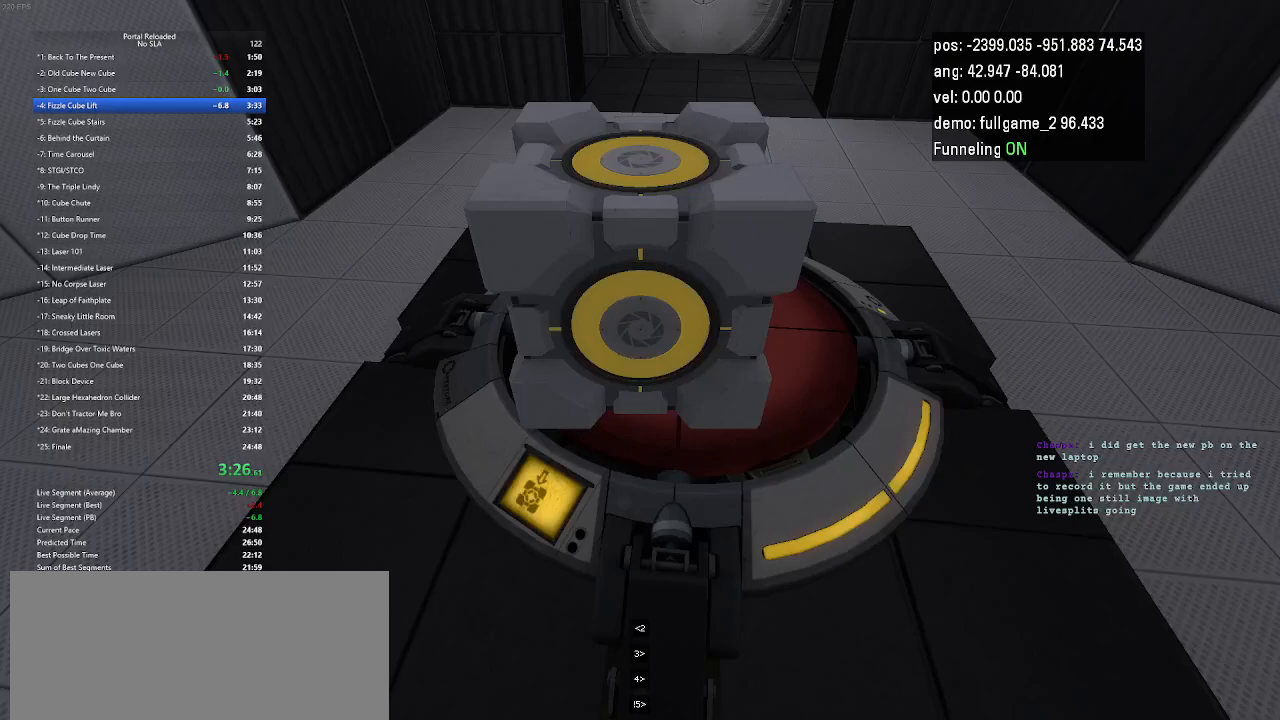
{"keys": [], "events": []}
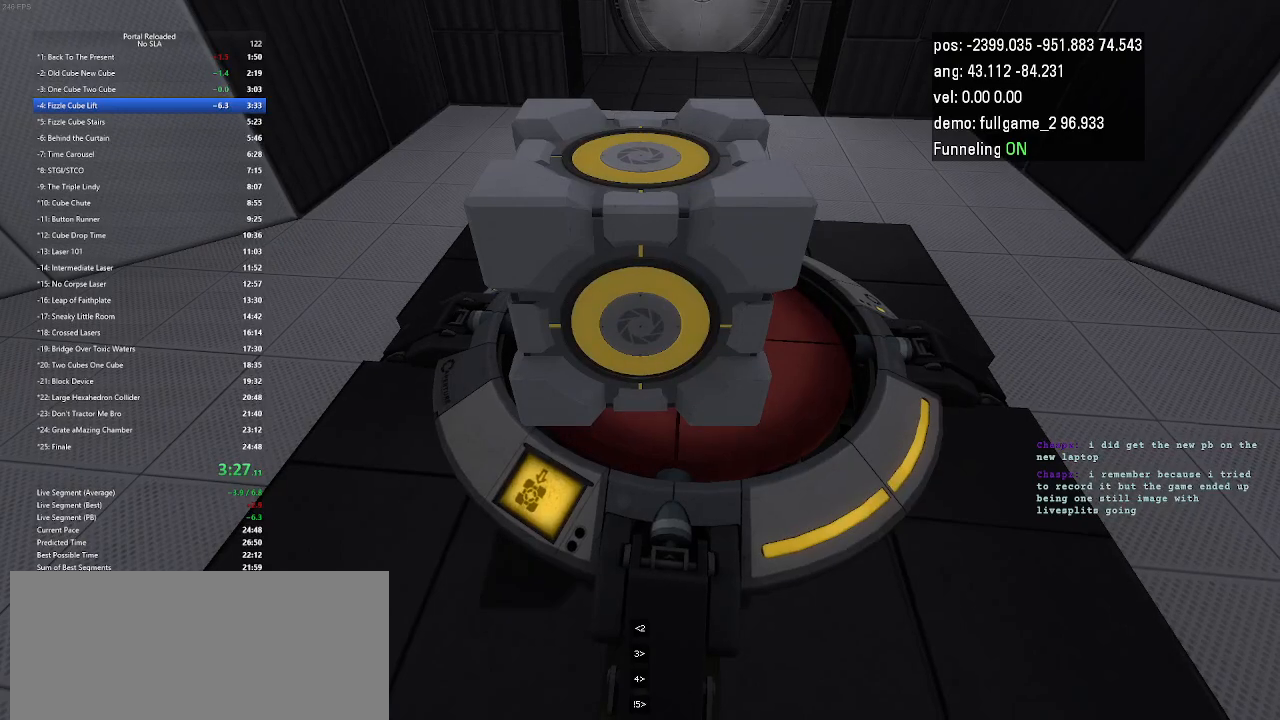
{"keys": [], "events": []}
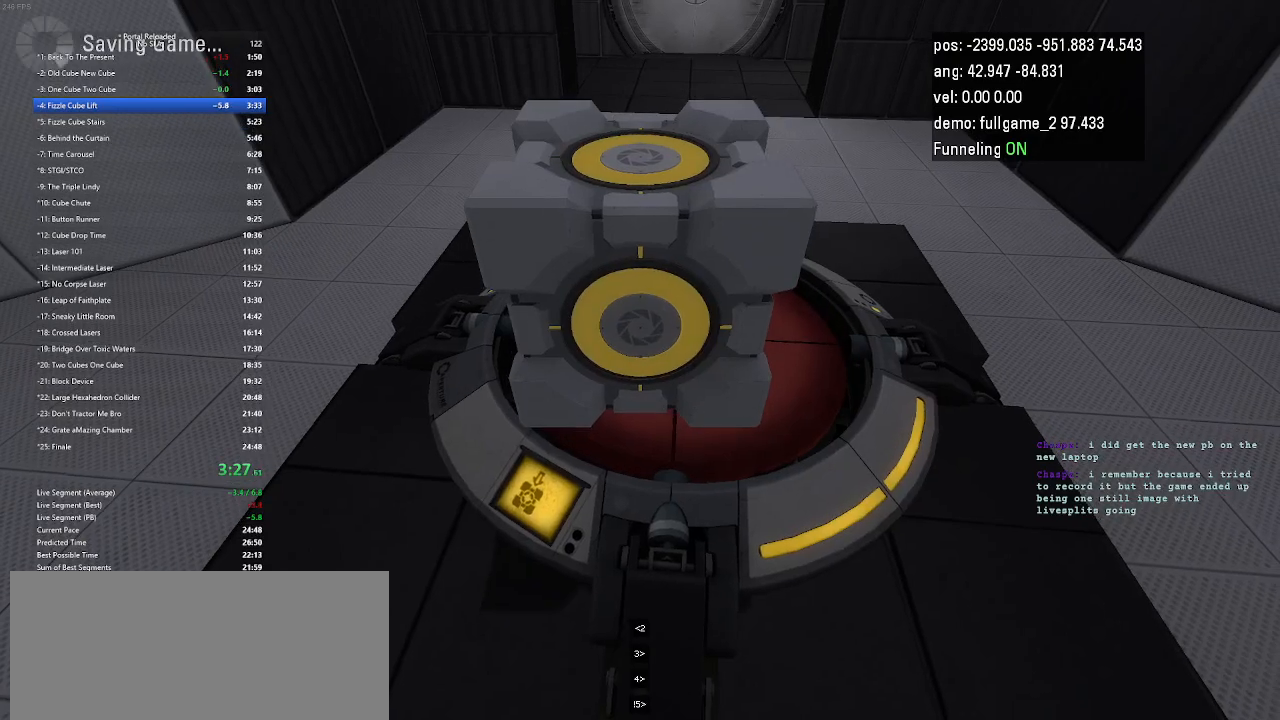
{"keys": [], "events": []}
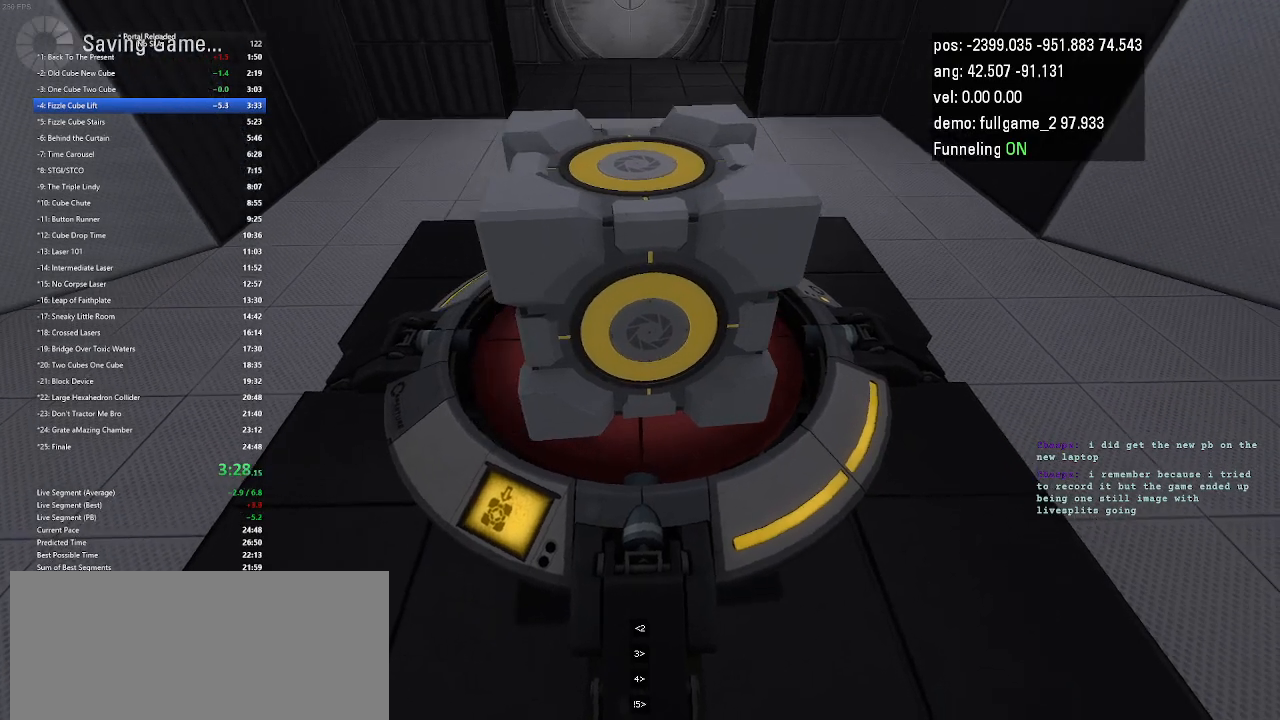
{"keys": [], "events": []}
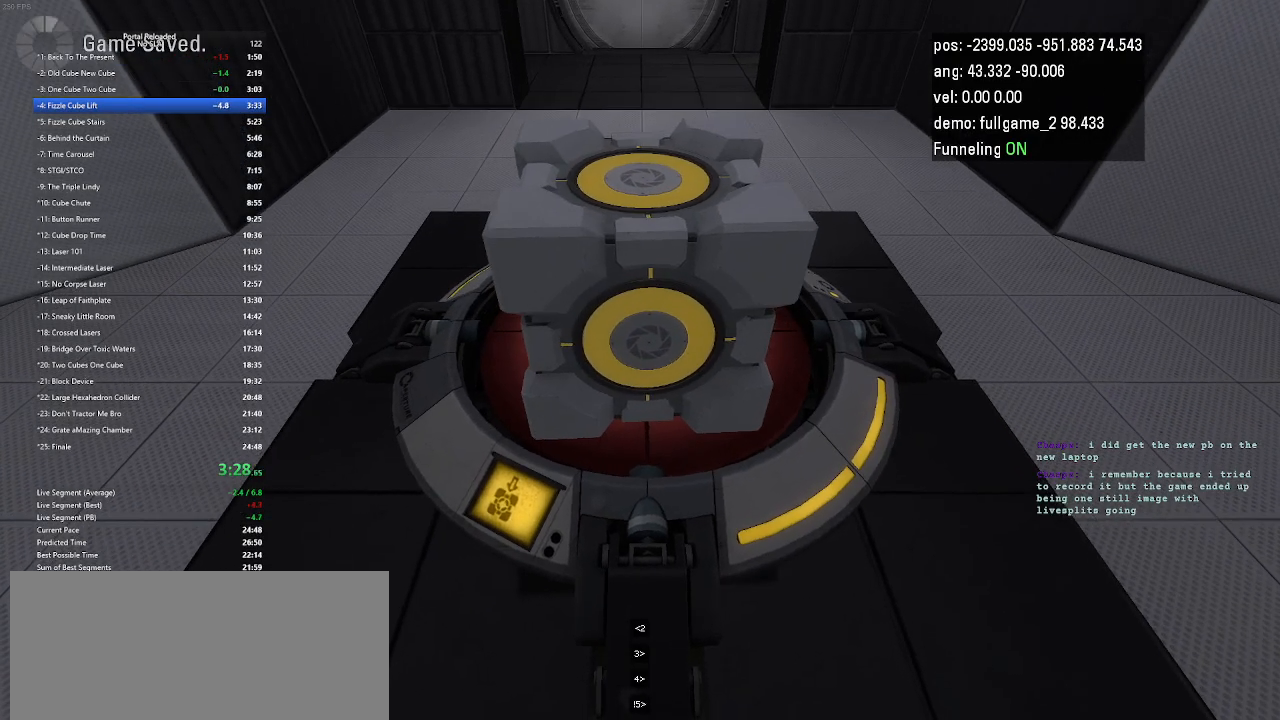
{"keys": [], "events": []}
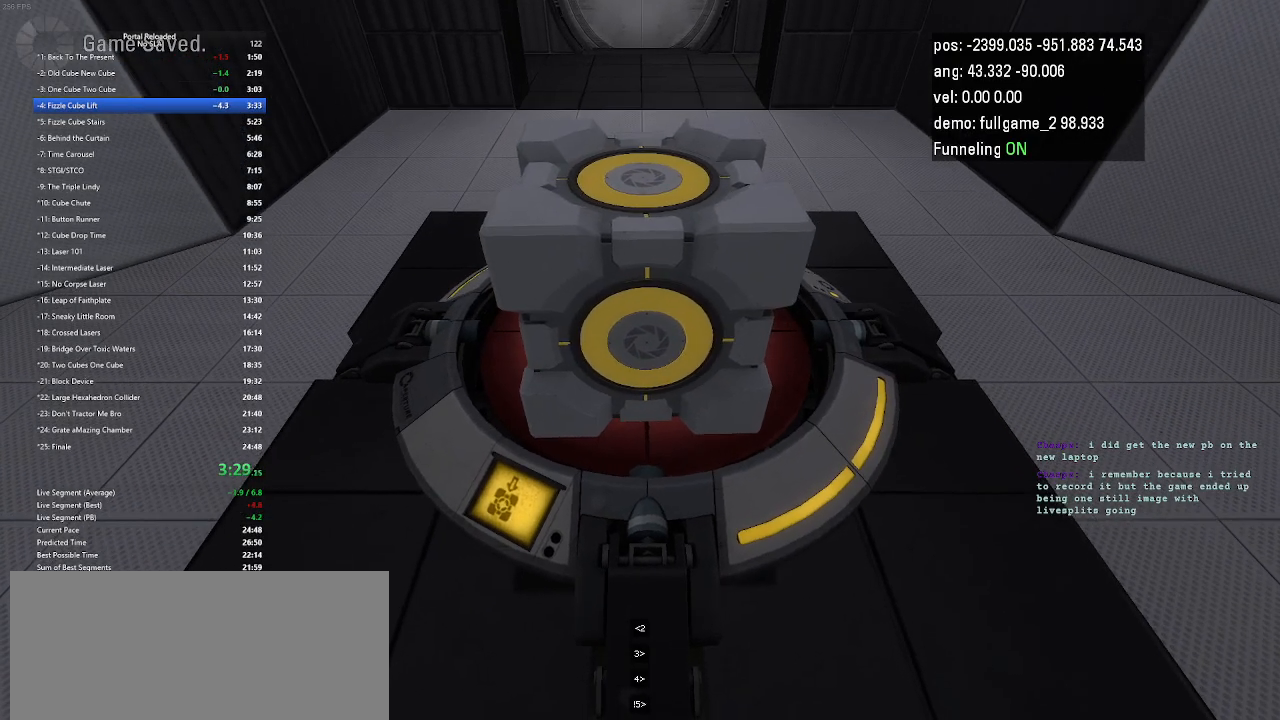
{"keys": ["down"], "events": [[67, "down", "down"]]}
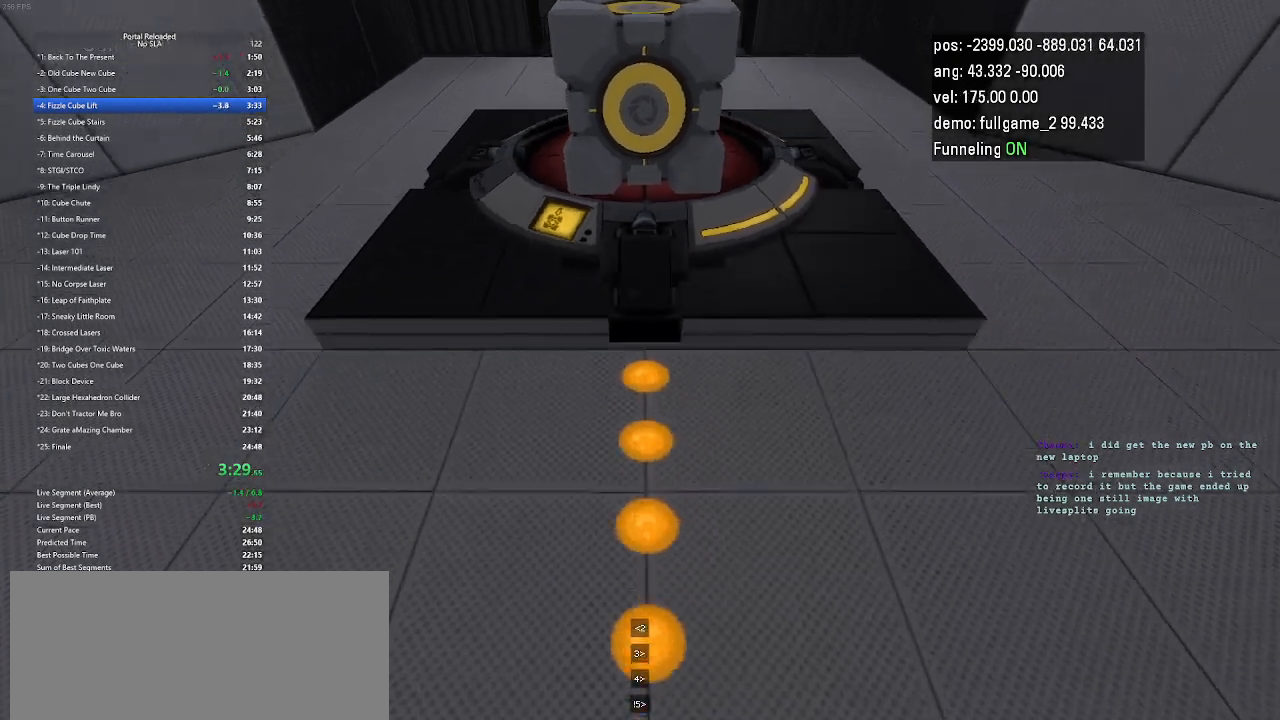
{"keys": ["down"], "events": []}
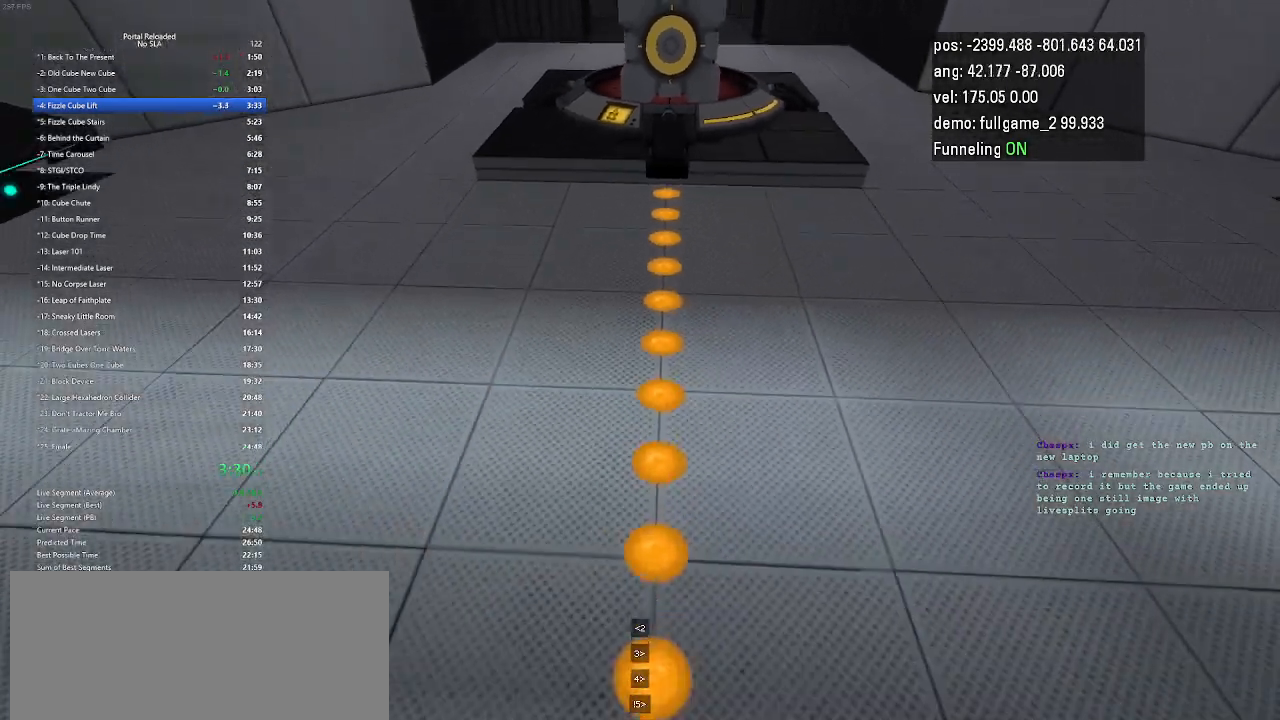
{"keys": ["down"], "events": [[33, "jump", "down"], [133, "jump", "up"]]}
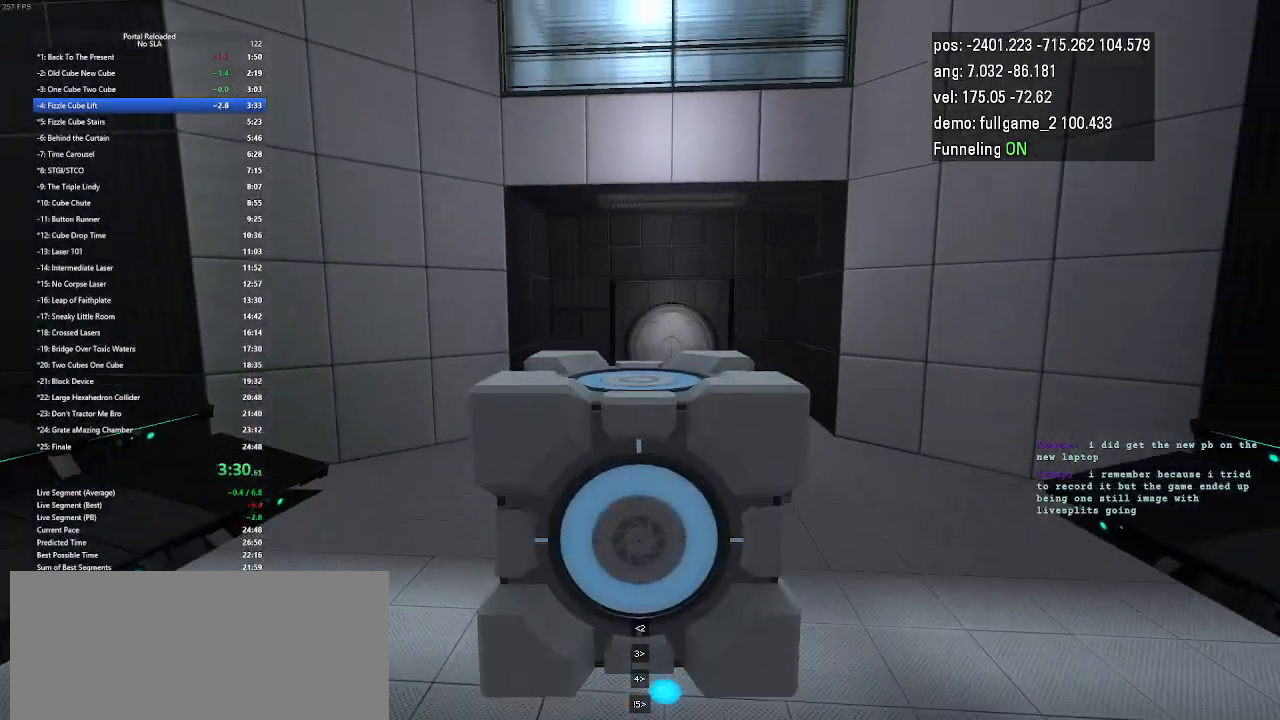
{"keys": ["down"], "events": []}
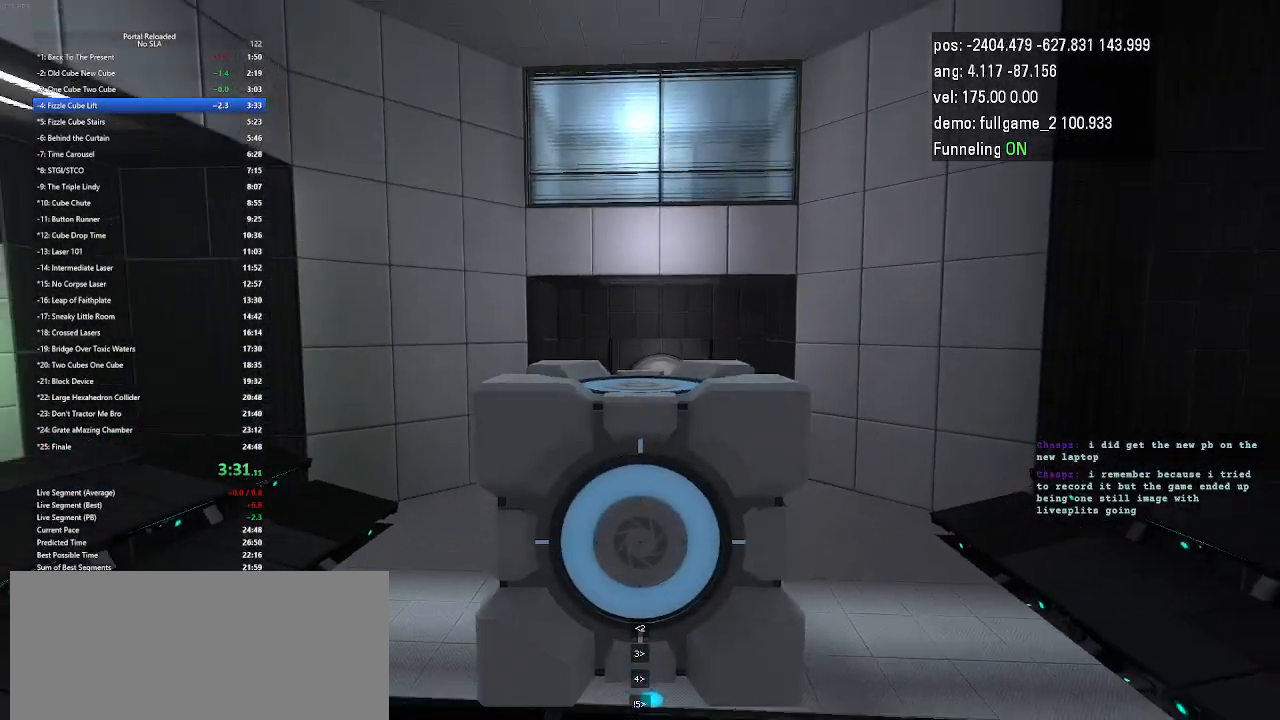
{"keys": ["down"], "events": []}
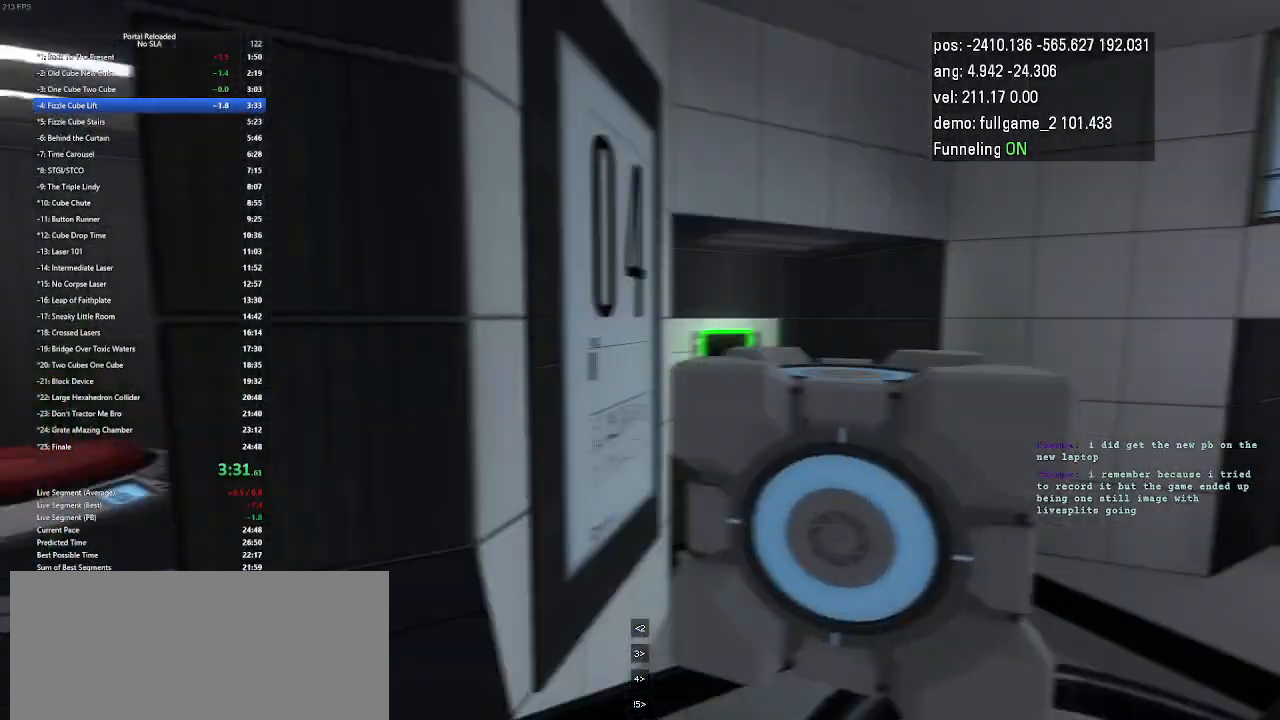
{"keys": ["up"], "events": [[100, "down", "up"], [233, "up", "down"]]}
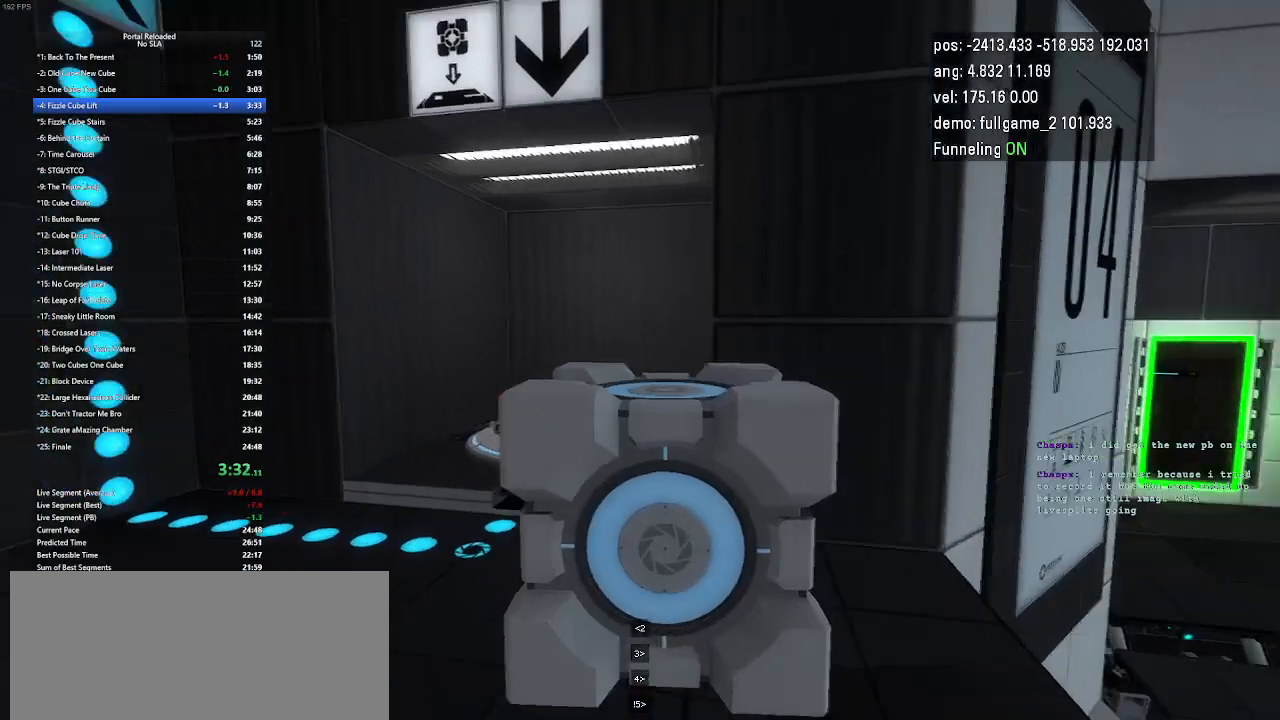
{"keys": ["up"], "events": []}
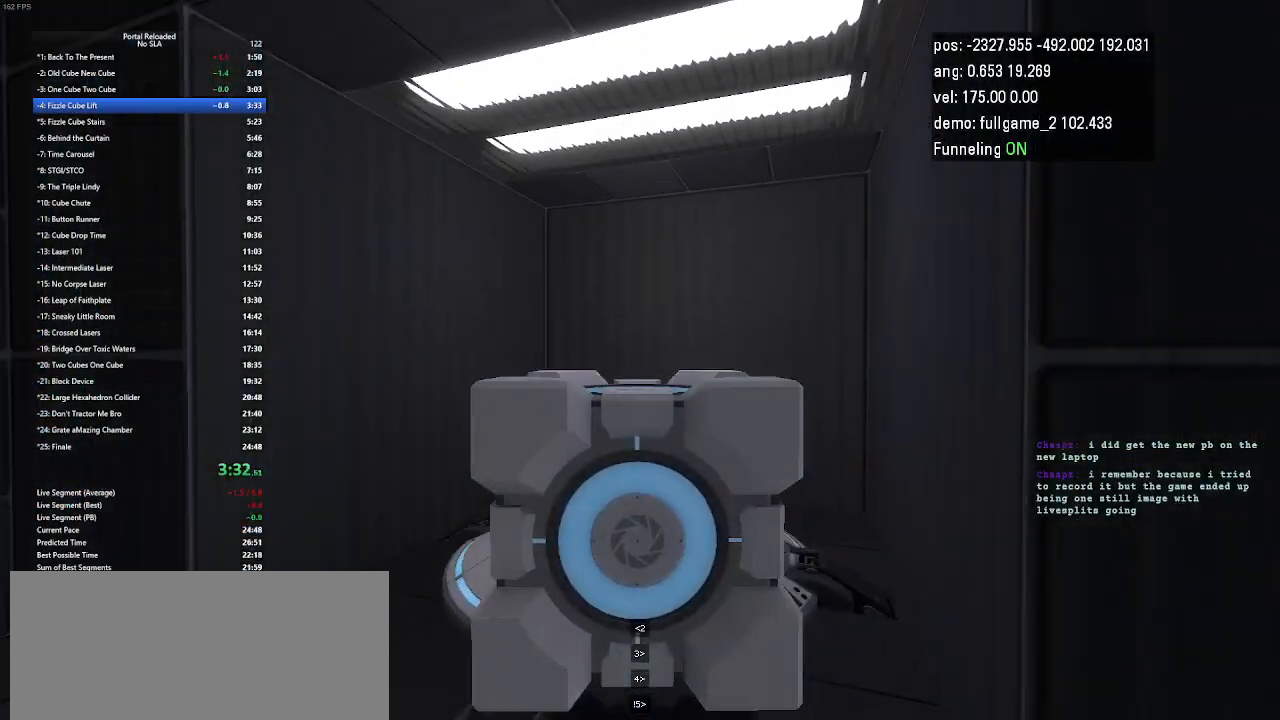
{"keys": ["up"], "events": [[133, "up", "up"], [233, "use", "down"], [400, "use", "up"], [433, "up", "down"]]}
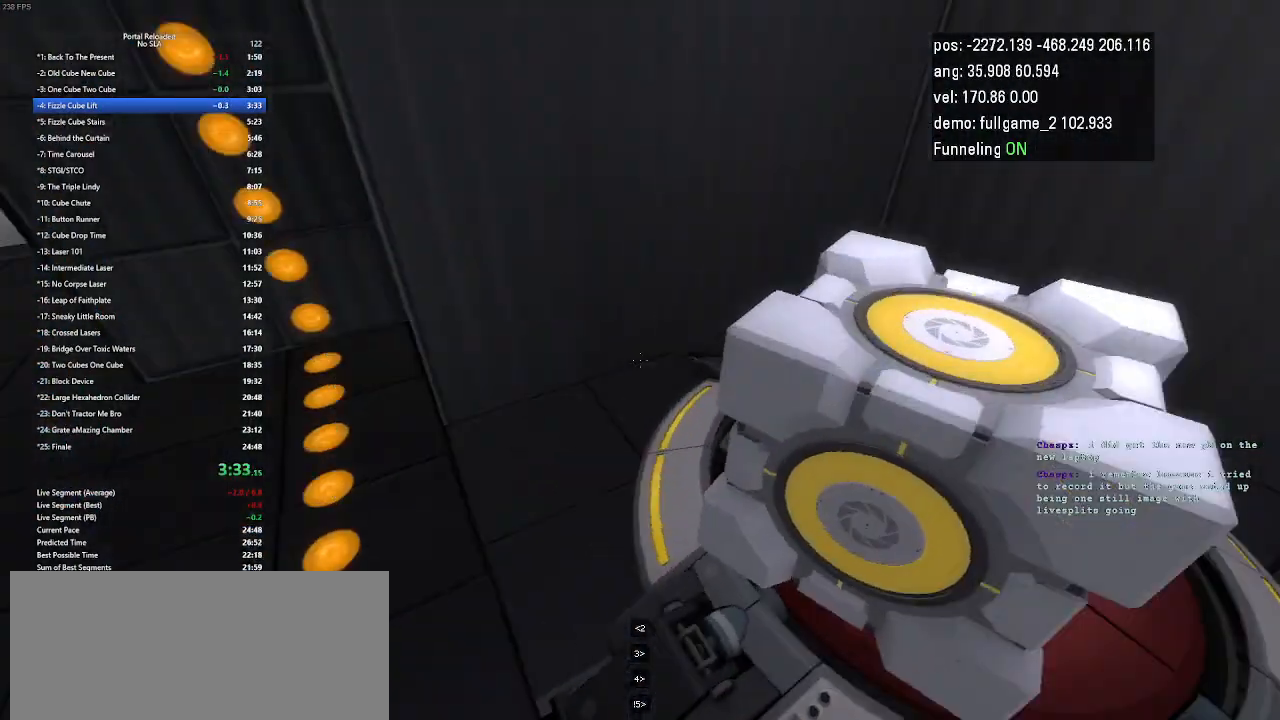
{"keys": ["jump", "left", "up"], "events": [[267, "left", "down"], [500, "jump", "down"]]}
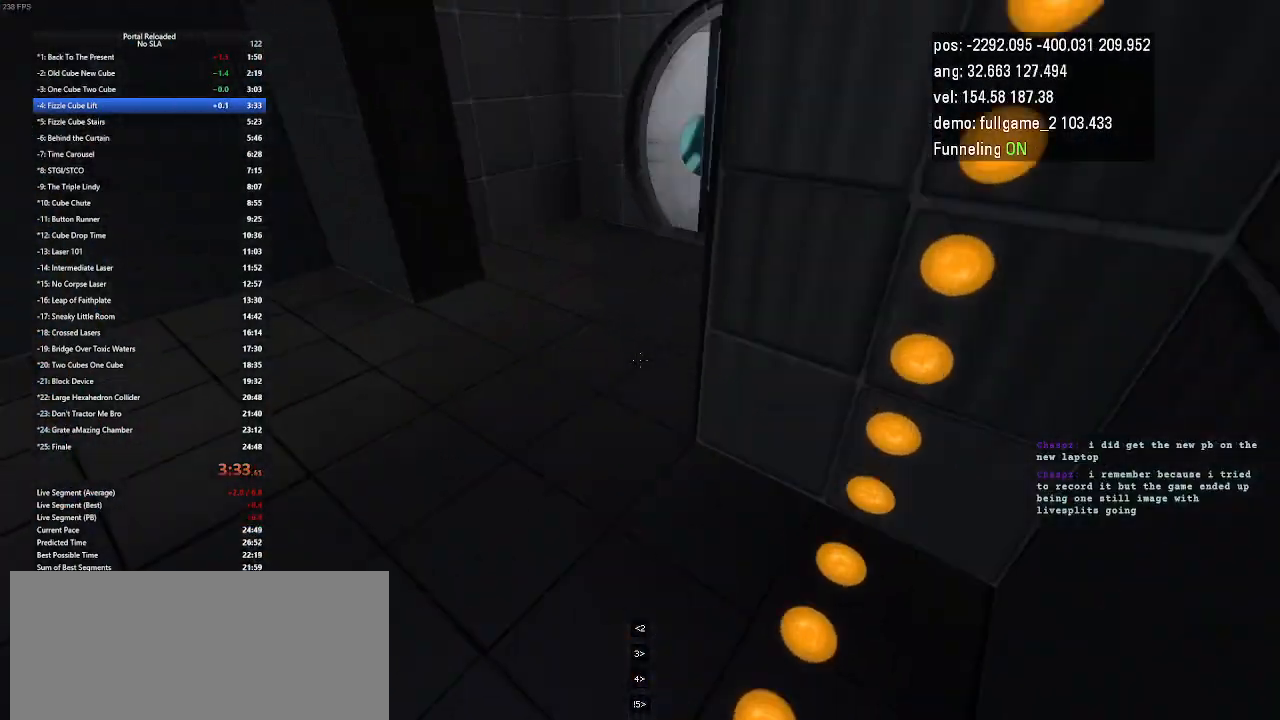
{"keys": ["up"], "events": [[33, "jump", "up"], [233, "left", "up"], [233, "up", "up"], [367, "up", "down"]]}
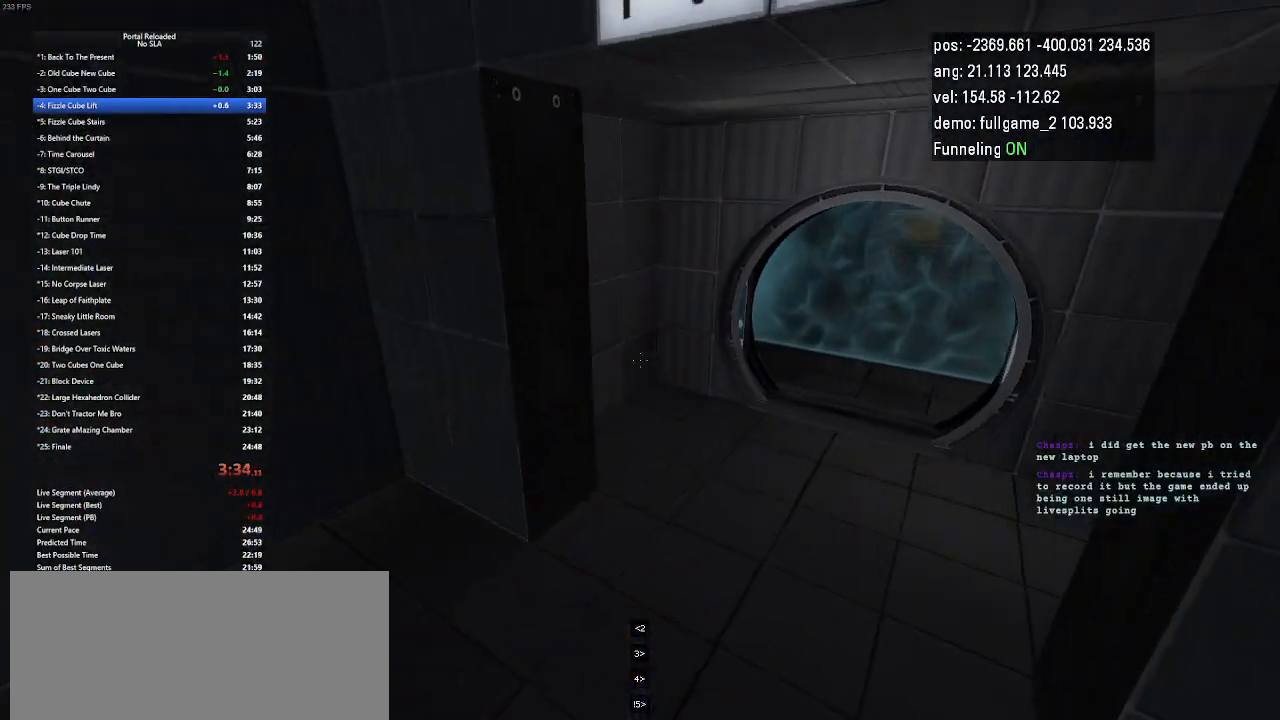
{"keys": ["left", "up"], "events": [[67, "right", "down"], [433, "right", "up"], [467, "left", "down"]]}
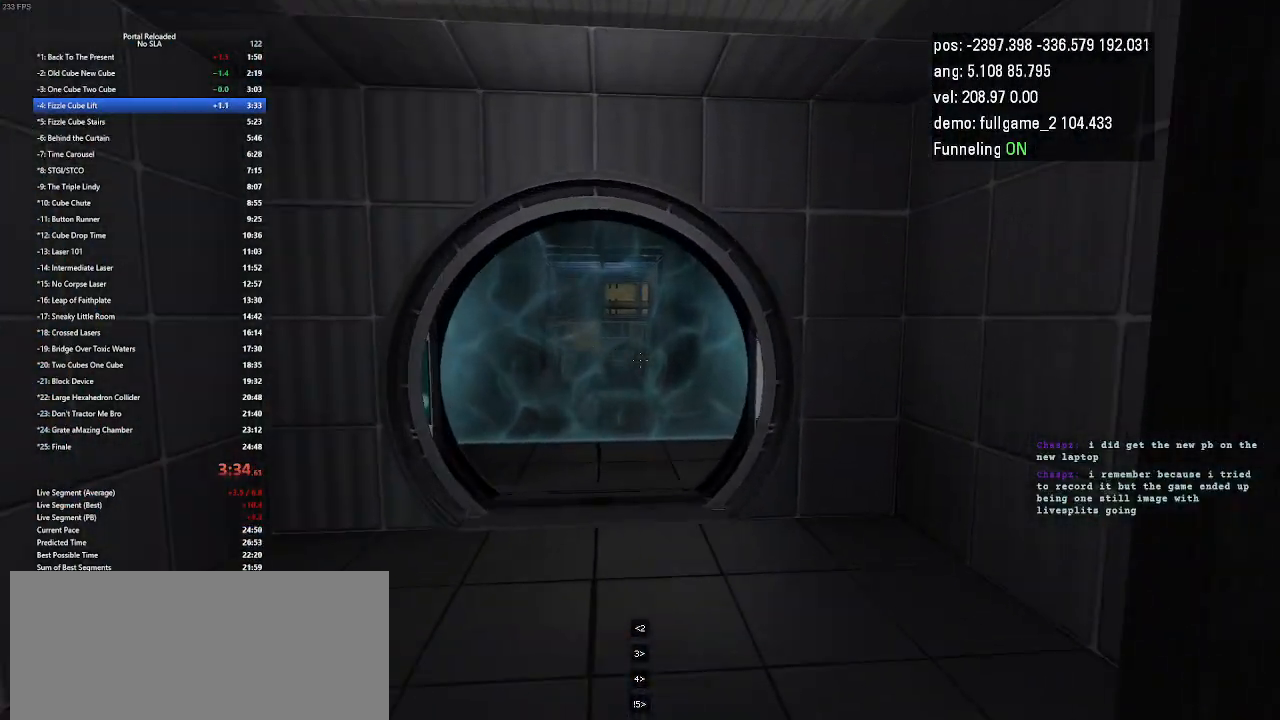
{"keys": ["left", "up"], "events": [[133, "right", "down"], [167, "left", "up"], [400, "left", "down"], [433, "right", "up"]]}
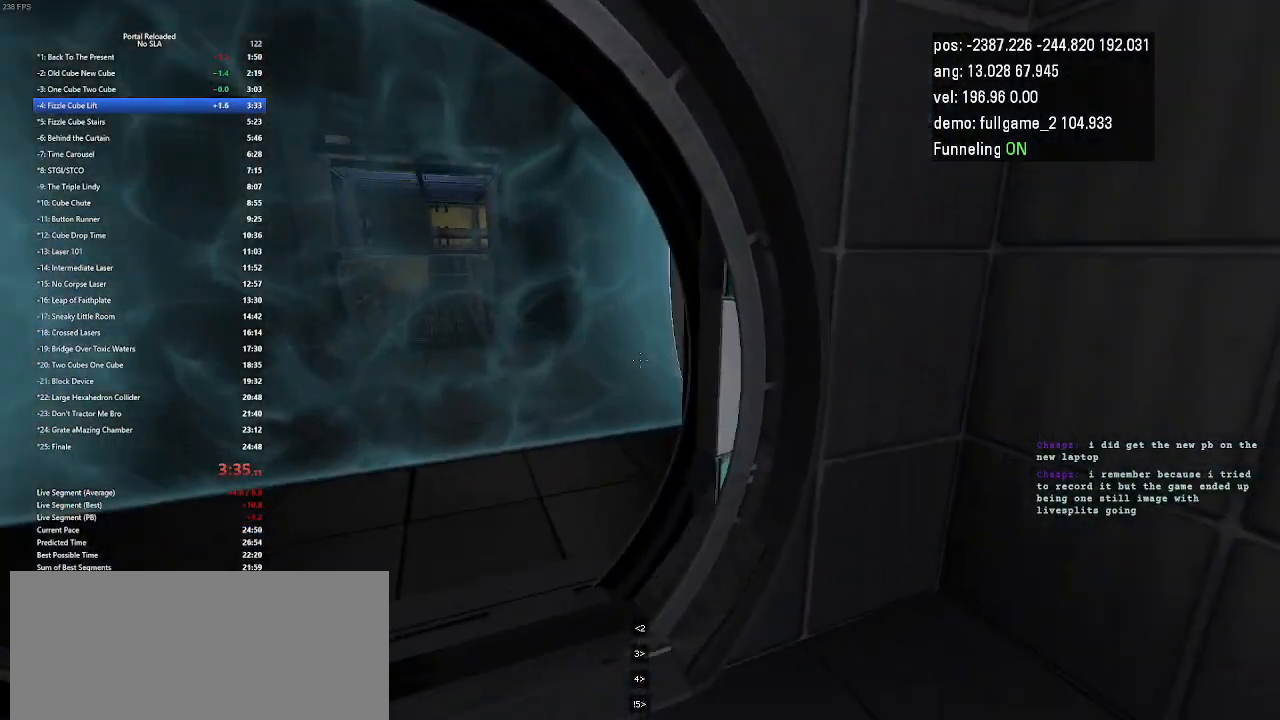
{"keys": ["left", "up"], "events": [[167, "right", "down"], [233, "left", "up"], [400, "left", "down"], [467, "right", "up"]]}
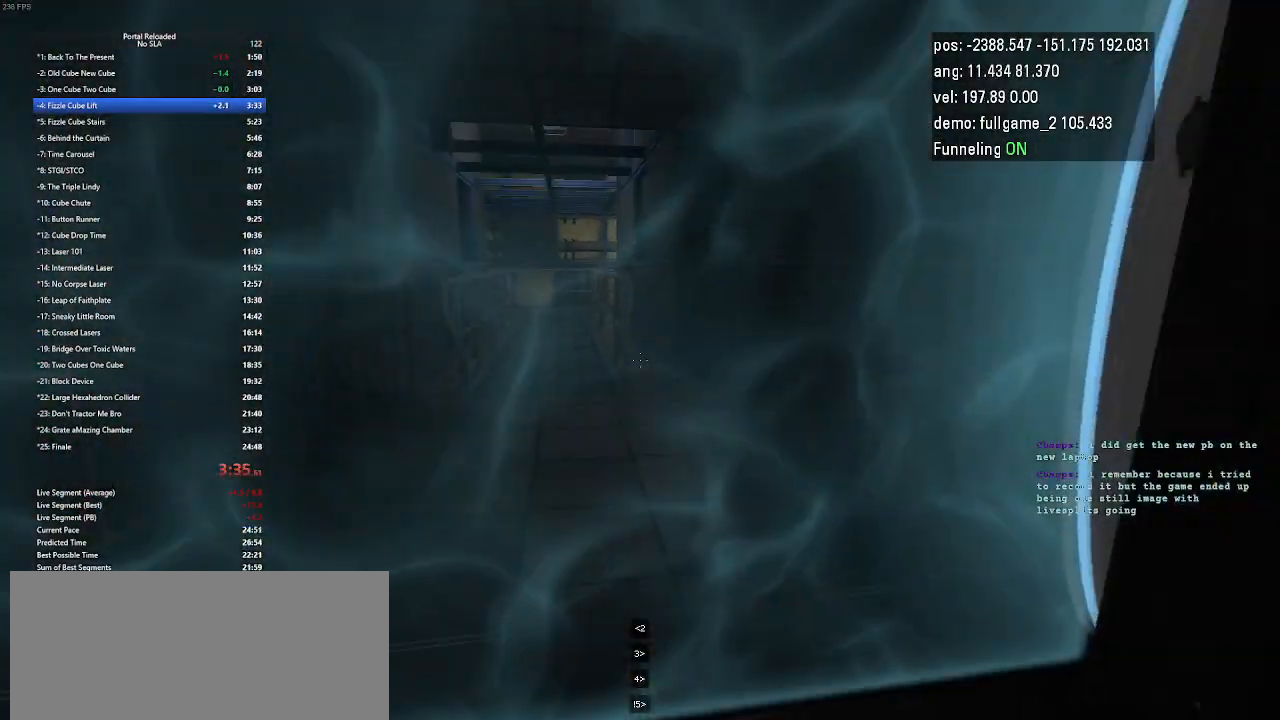
{"keys": [], "events": [[200, "jump", "down"], [200, "up", "up"], [267, "jump", "up"], [300, "jump", "down"], [333, "jump", "up"], [367, "left", "up"]]}
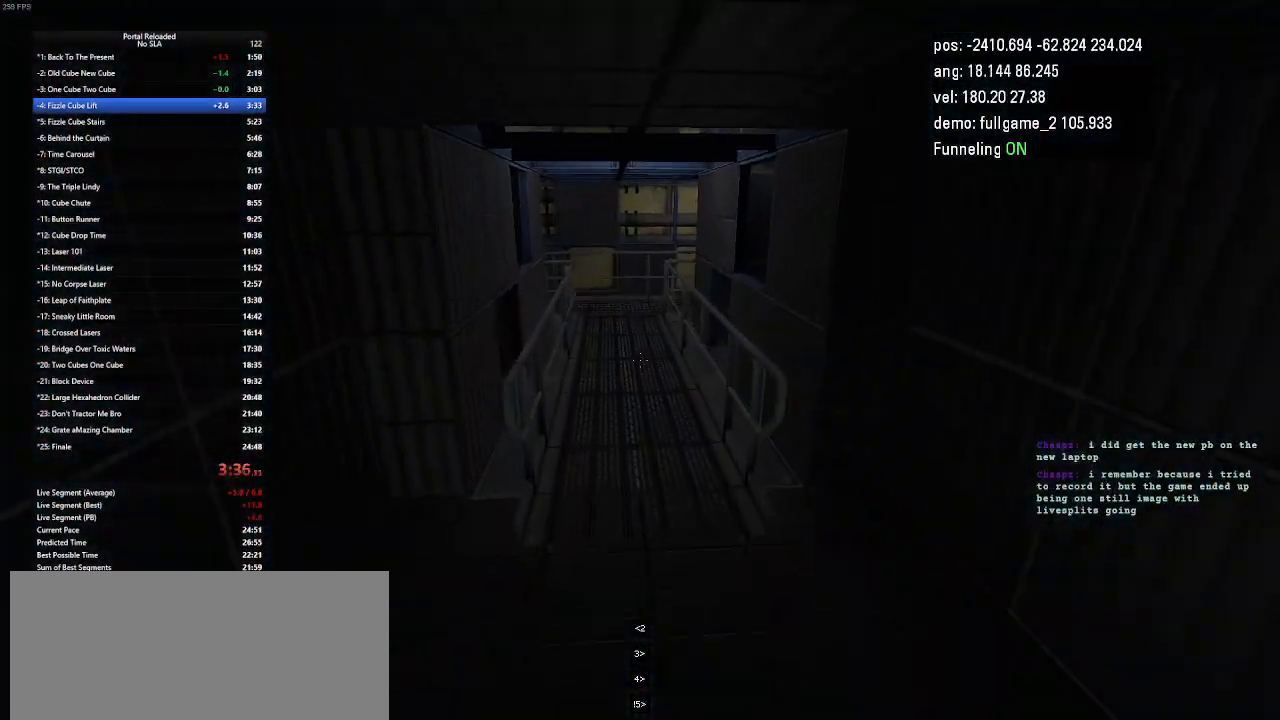
{"keys": ["jump", "right"], "events": [[167, "right", "down"], [400, "jump", "down"]]}
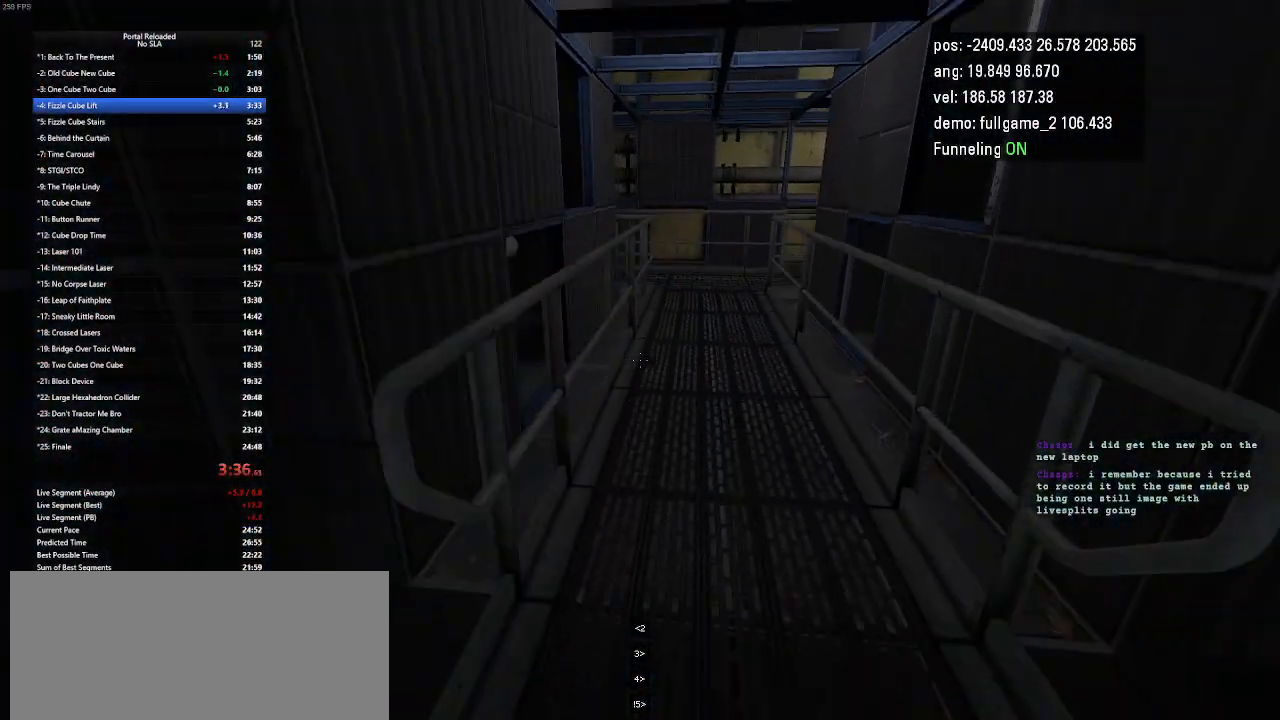
{"keys": ["right"], "events": [[33, "jump", "up"]]}